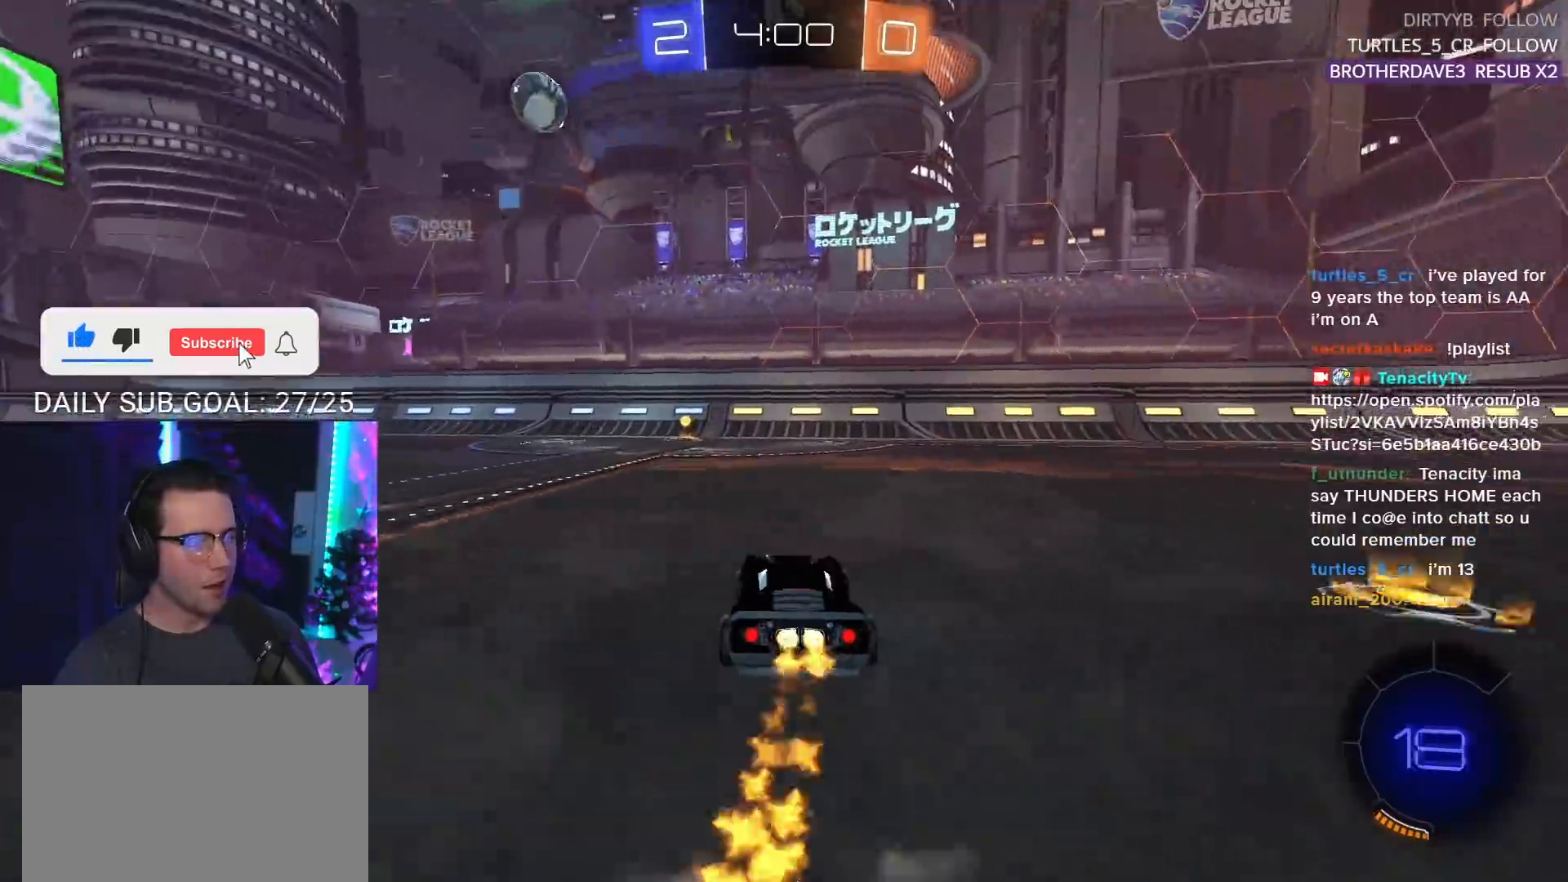
Gameplay with a controller (PlayStation layout); each line is a JSON object with the inputs held at the frame after it. "events" lists button and stick changes between this image and that frame as [ms after this image, input, new state], when the widget could be followed in between. Not read: L1 R1 SELECT START.
{"buttons": ["TRIANGLE", "R2"], "left_stick": "center", "right_stick": "center", "events": [[133, "left_stick", "down-left"], [183, "L2", "up"], [217, "left_stick", "center"], [483, "TRIANGLE", "down"]]}
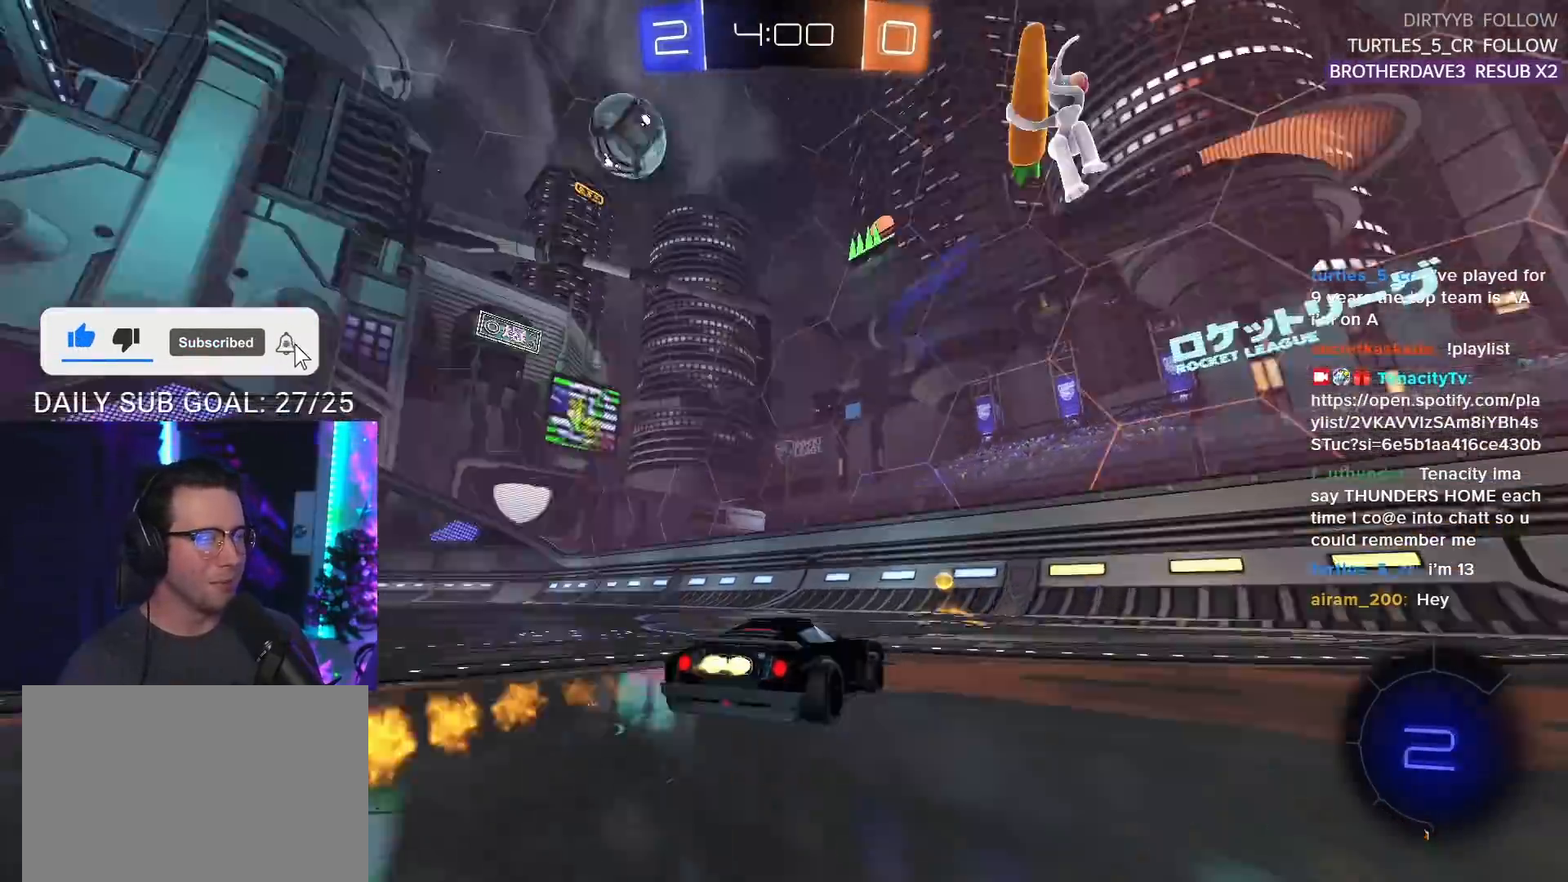
{"buttons": ["R2"], "left_stick": "left", "right_stick": "center", "events": [[117, "TRIANGLE", "up"], [283, "left_stick", "left"], [367, "CROSS", "down"], [483, "CROSS", "up"]]}
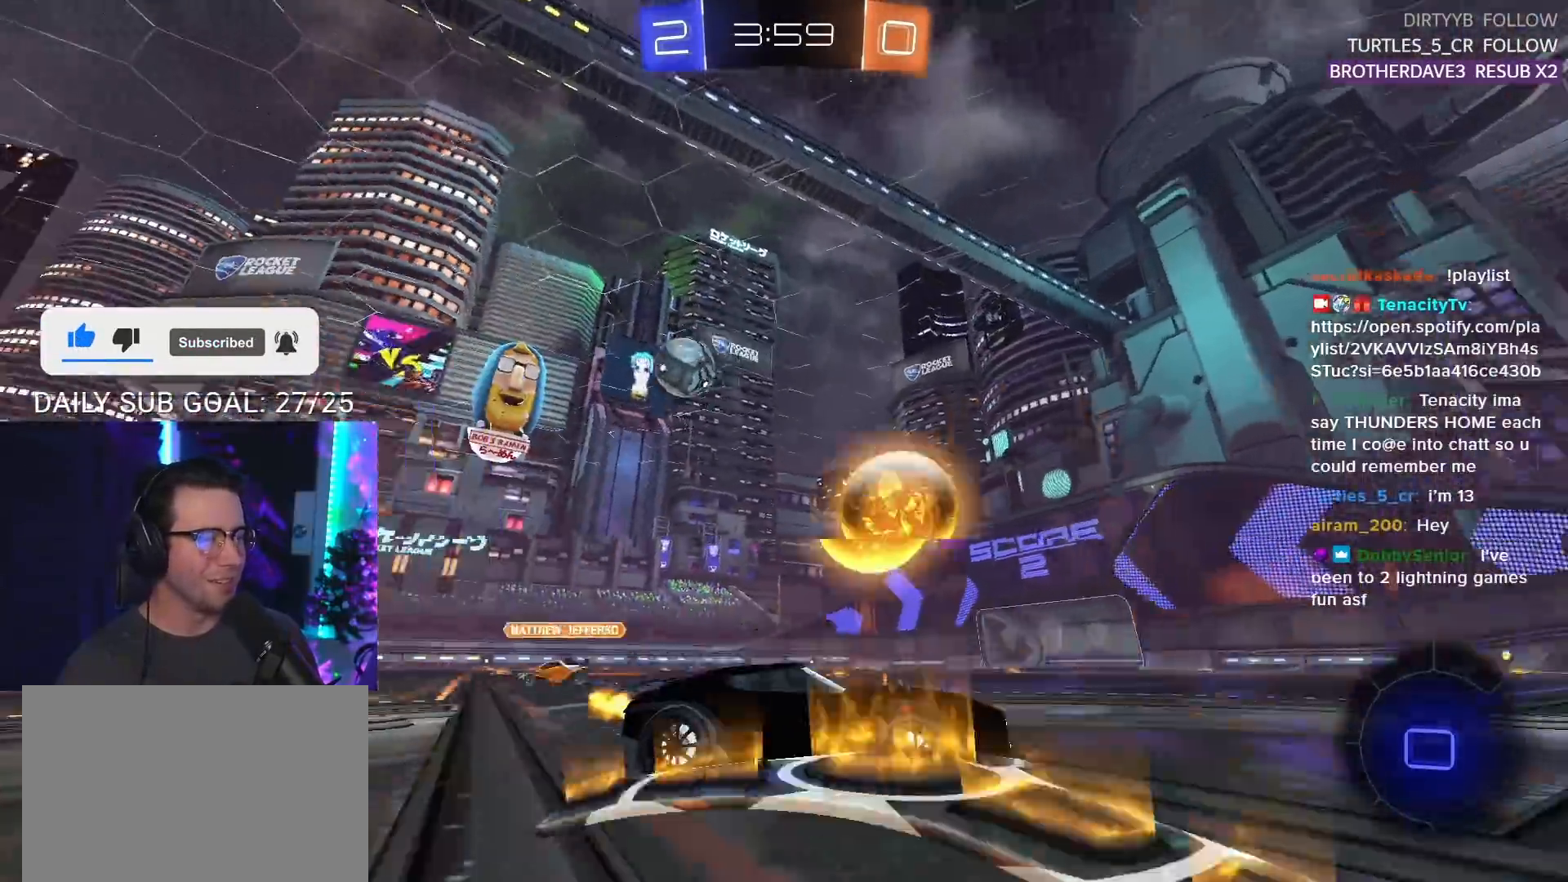
{"buttons": ["R2"], "left_stick": "up-left", "right_stick": "center", "events": [[467, "left_stick", "up-left"]]}
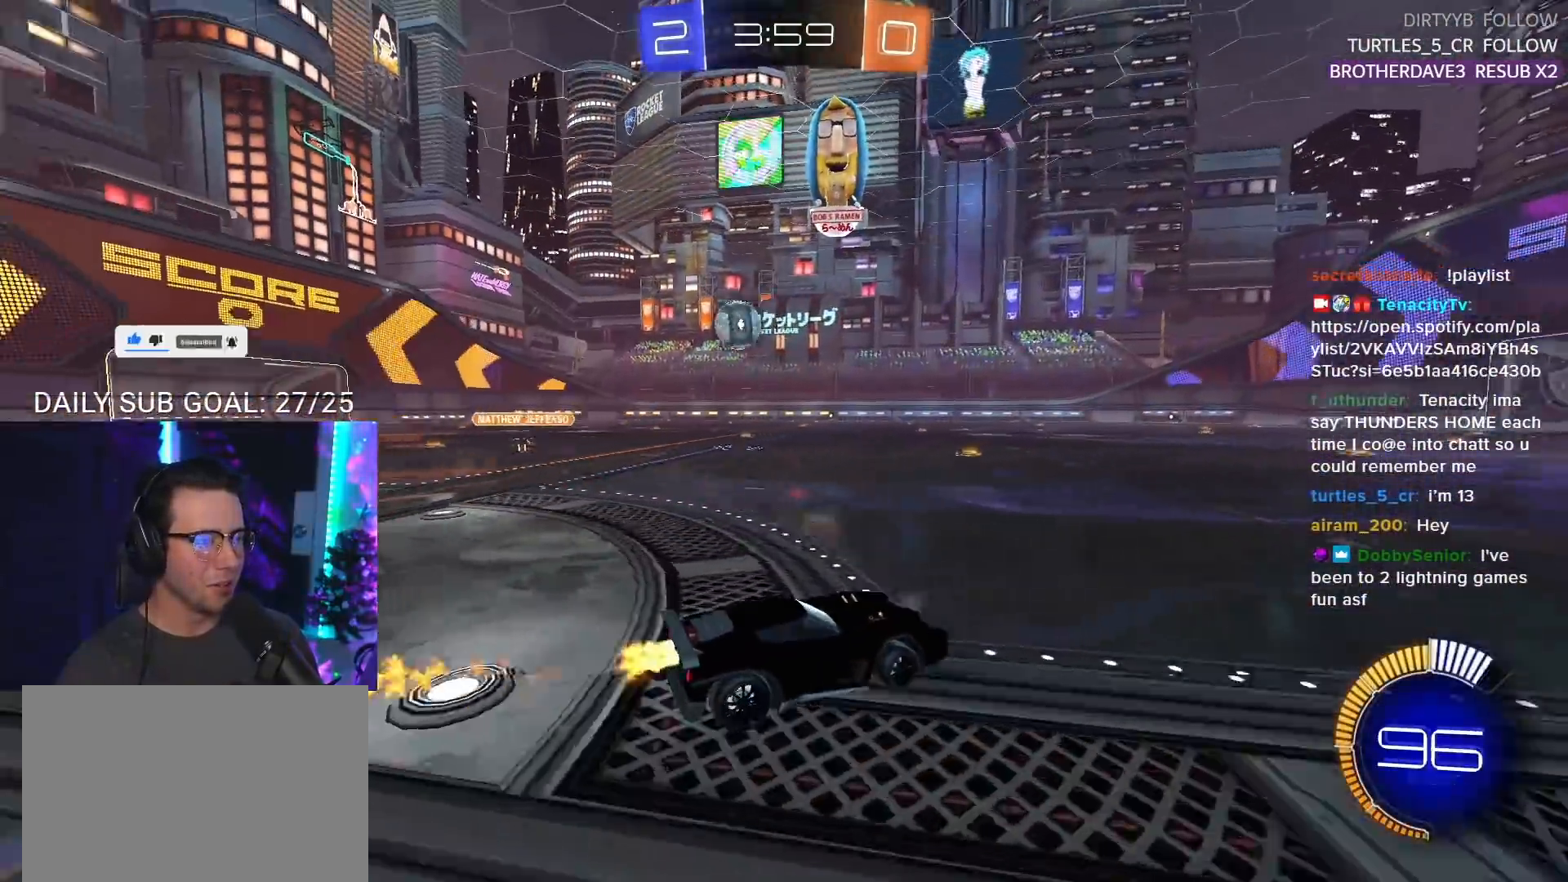
{"buttons": ["TRIANGLE", "L2", "R2"], "left_stick": "down-left", "right_stick": "down", "events": [[33, "CIRCLE", "down"], [50, "L2", "down"], [50, "right_stick", "down"], [117, "CIRCLE", "up"], [167, "CIRCLE", "down"], [200, "L2", "up"], [200, "right_stick", "center"], [217, "CROSS", "down"], [217, "left_stick", "down"], [283, "CIRCLE", "up"], [317, "L2", "down"], [317, "right_stick", "down"], [333, "CROSS", "up"], [333, "left_stick", "down-left"], [433, "TRIANGLE", "down"]]}
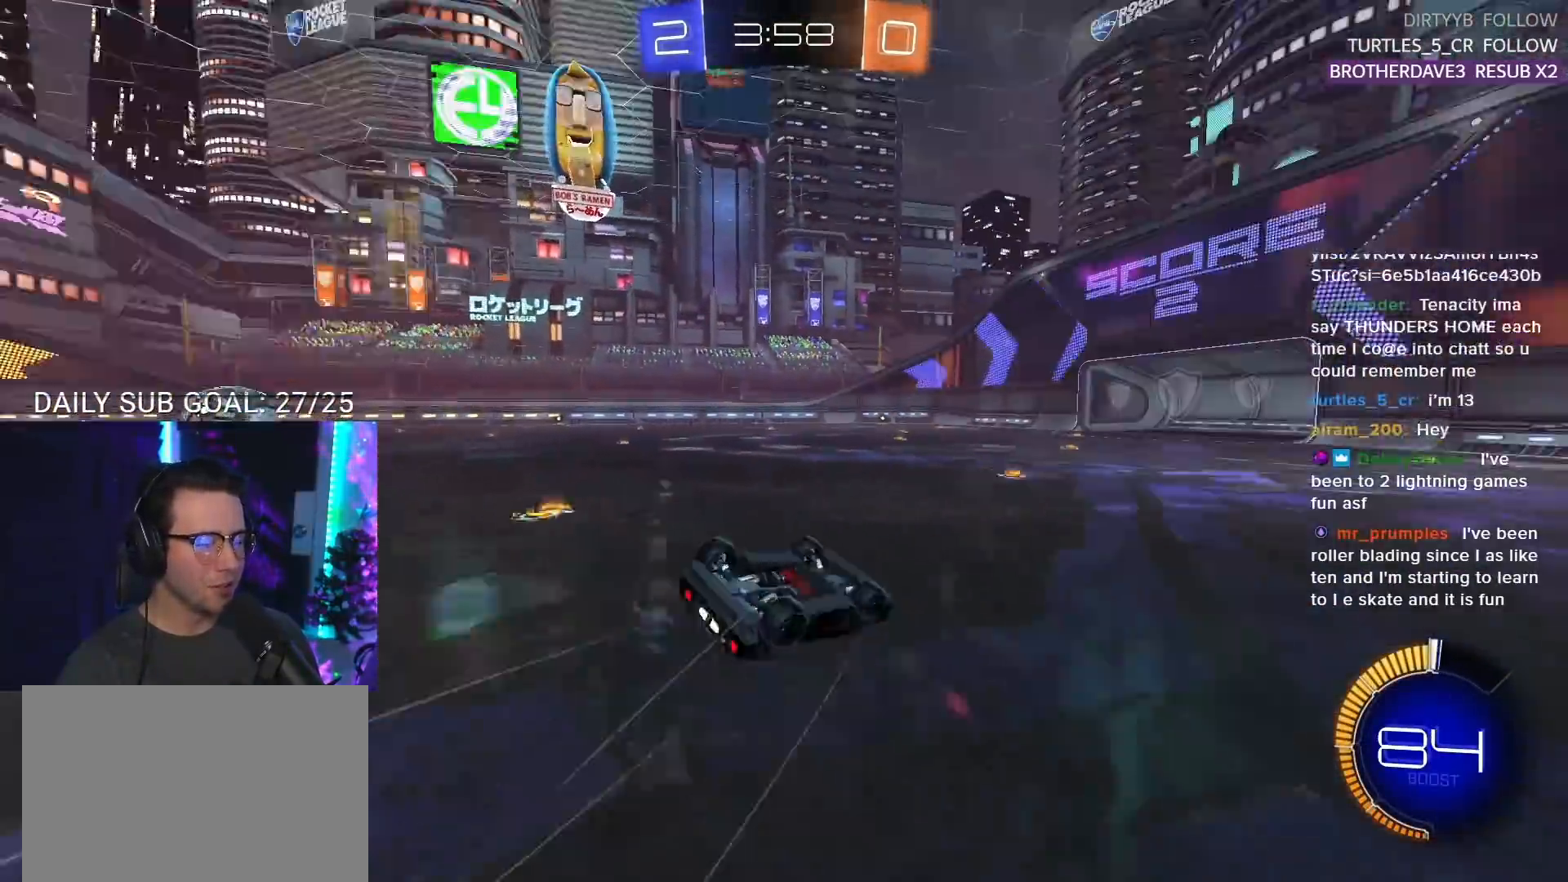
{"buttons": ["R2"], "left_stick": "center", "right_stick": "center", "events": [[83, "TRIANGLE", "up"], [383, "TRIANGLE", "down"], [400, "right_stick", "center"], [417, "L2", "up"], [450, "left_stick", "center"], [500, "TRIANGLE", "up"]]}
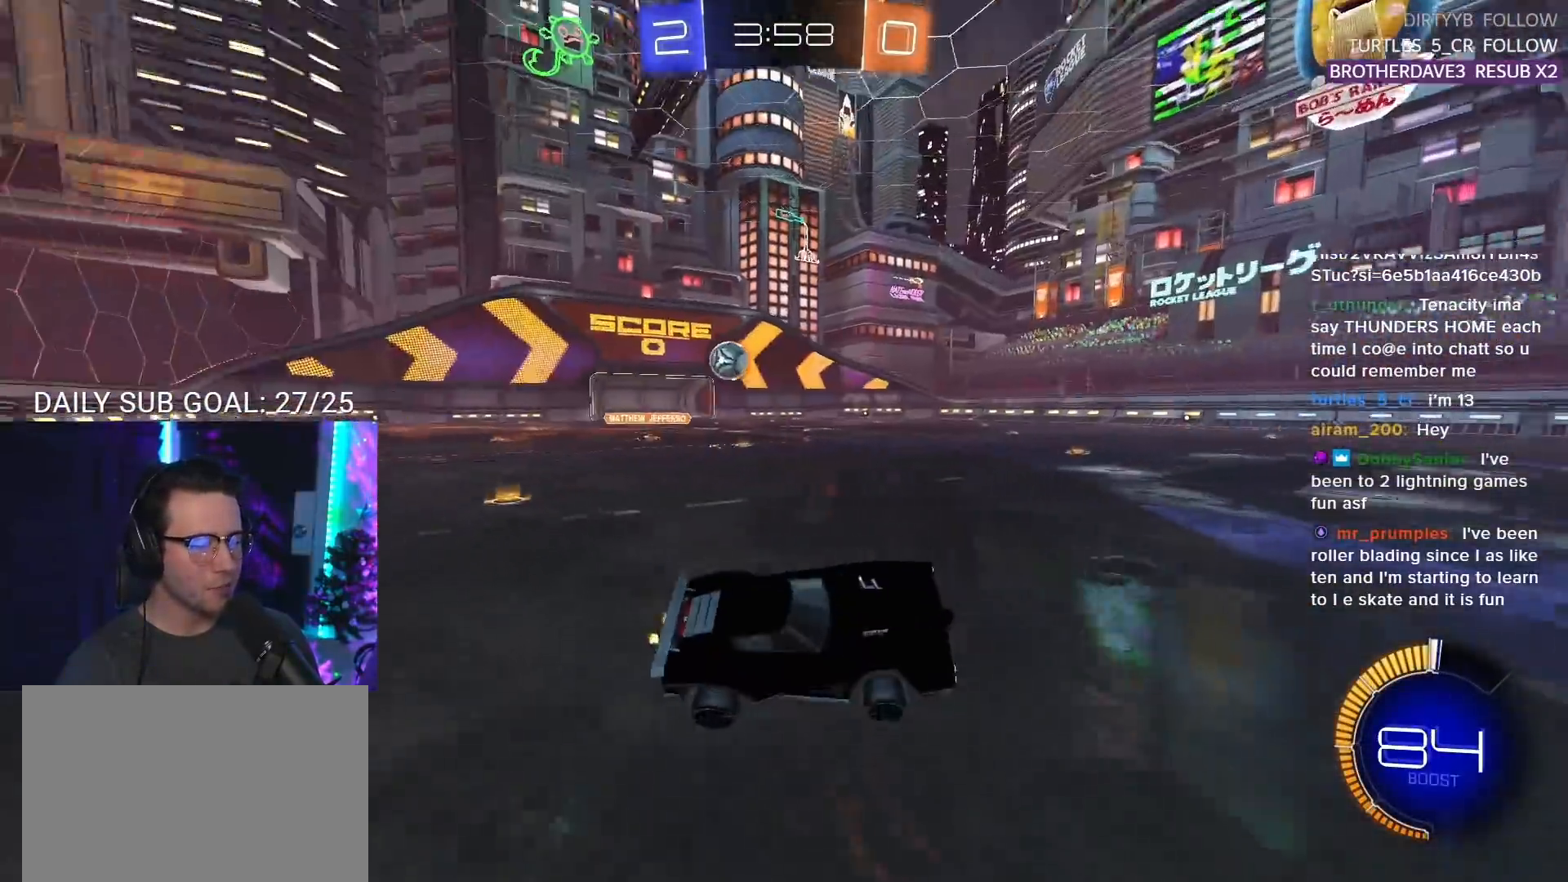
{"buttons": ["L2", "R2"], "left_stick": "right", "right_stick": "center", "events": [[83, "left_stick", "right"], [233, "left_stick", "center"], [350, "left_stick", "right"], [400, "L2", "down"]]}
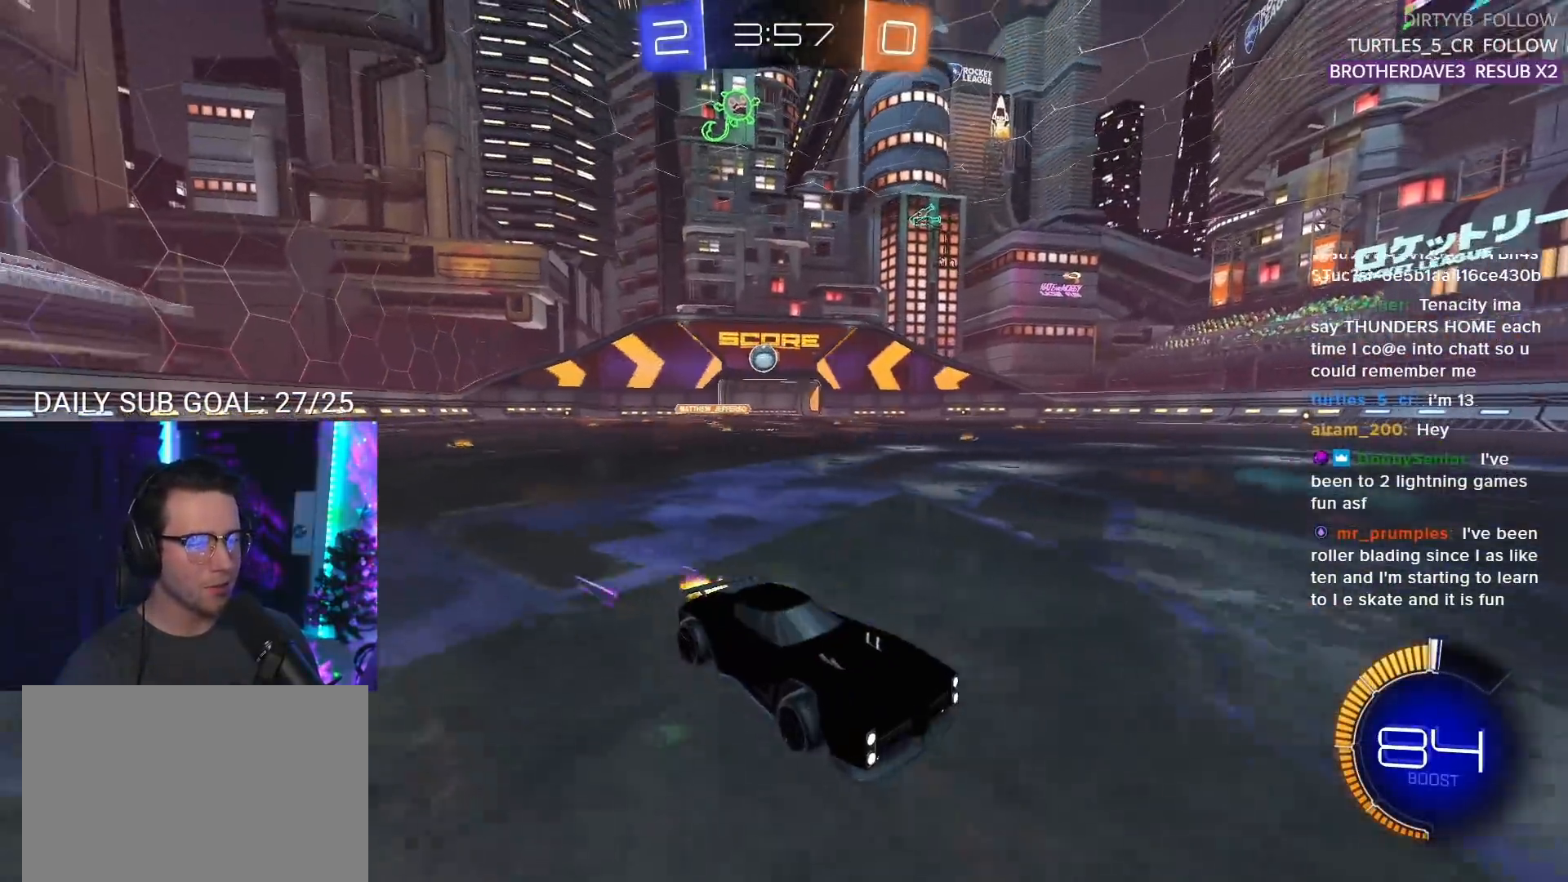
{"buttons": ["CROSS", "R2"], "left_stick": "down-left", "right_stick": "center", "events": [[17, "L2", "up"], [33, "left_stick", "center"], [350, "left_stick", "down-left"], [433, "CROSS", "down"]]}
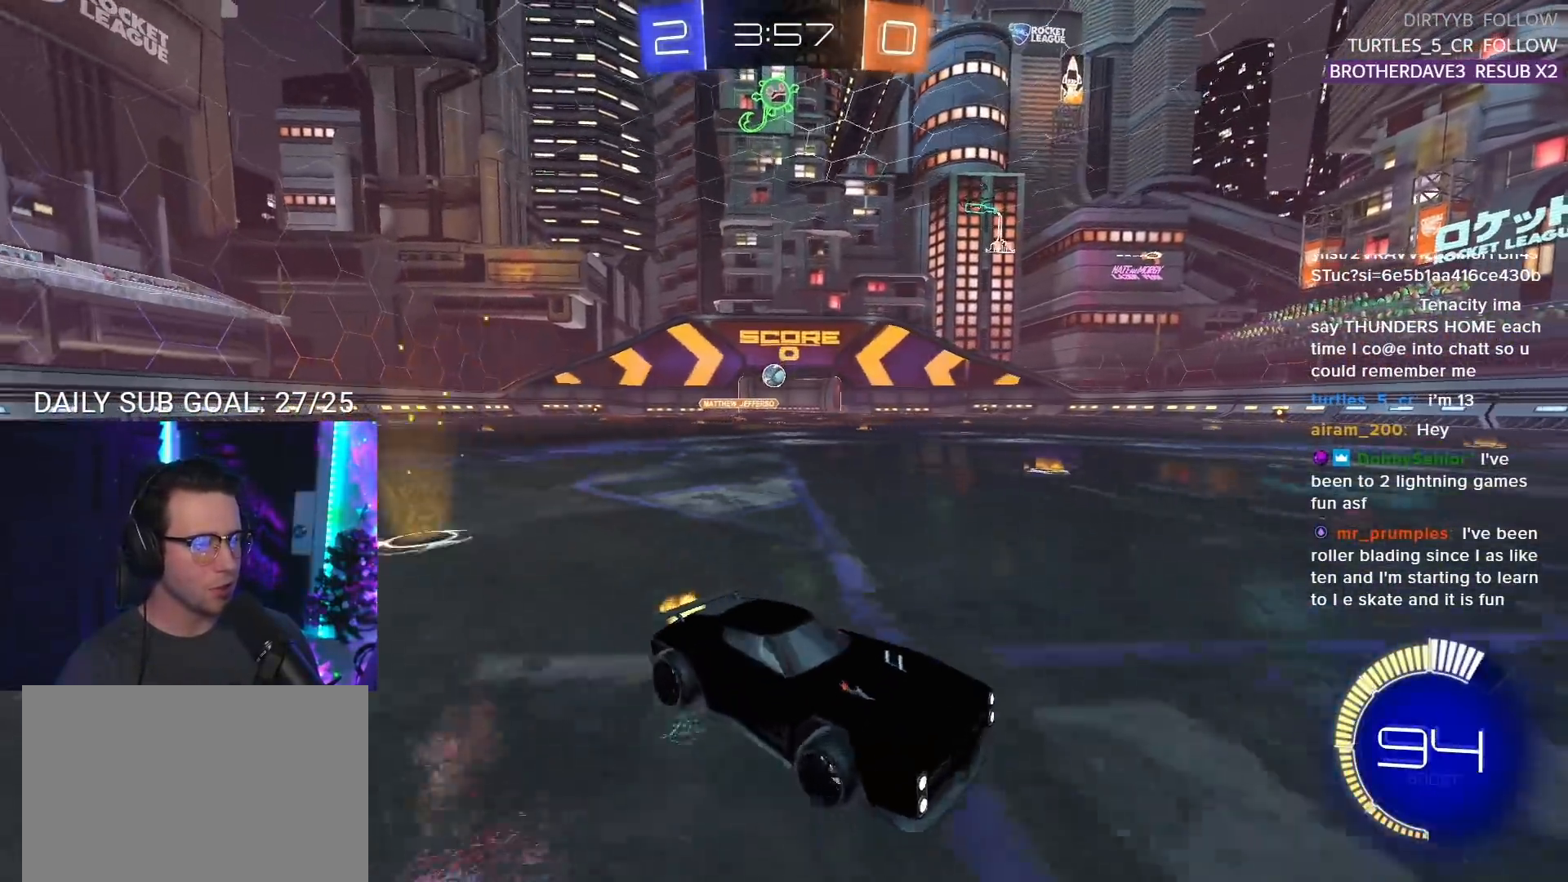
{"buttons": ["R2"], "left_stick": "down-left", "right_stick": "center", "events": [[67, "CROSS", "up"]]}
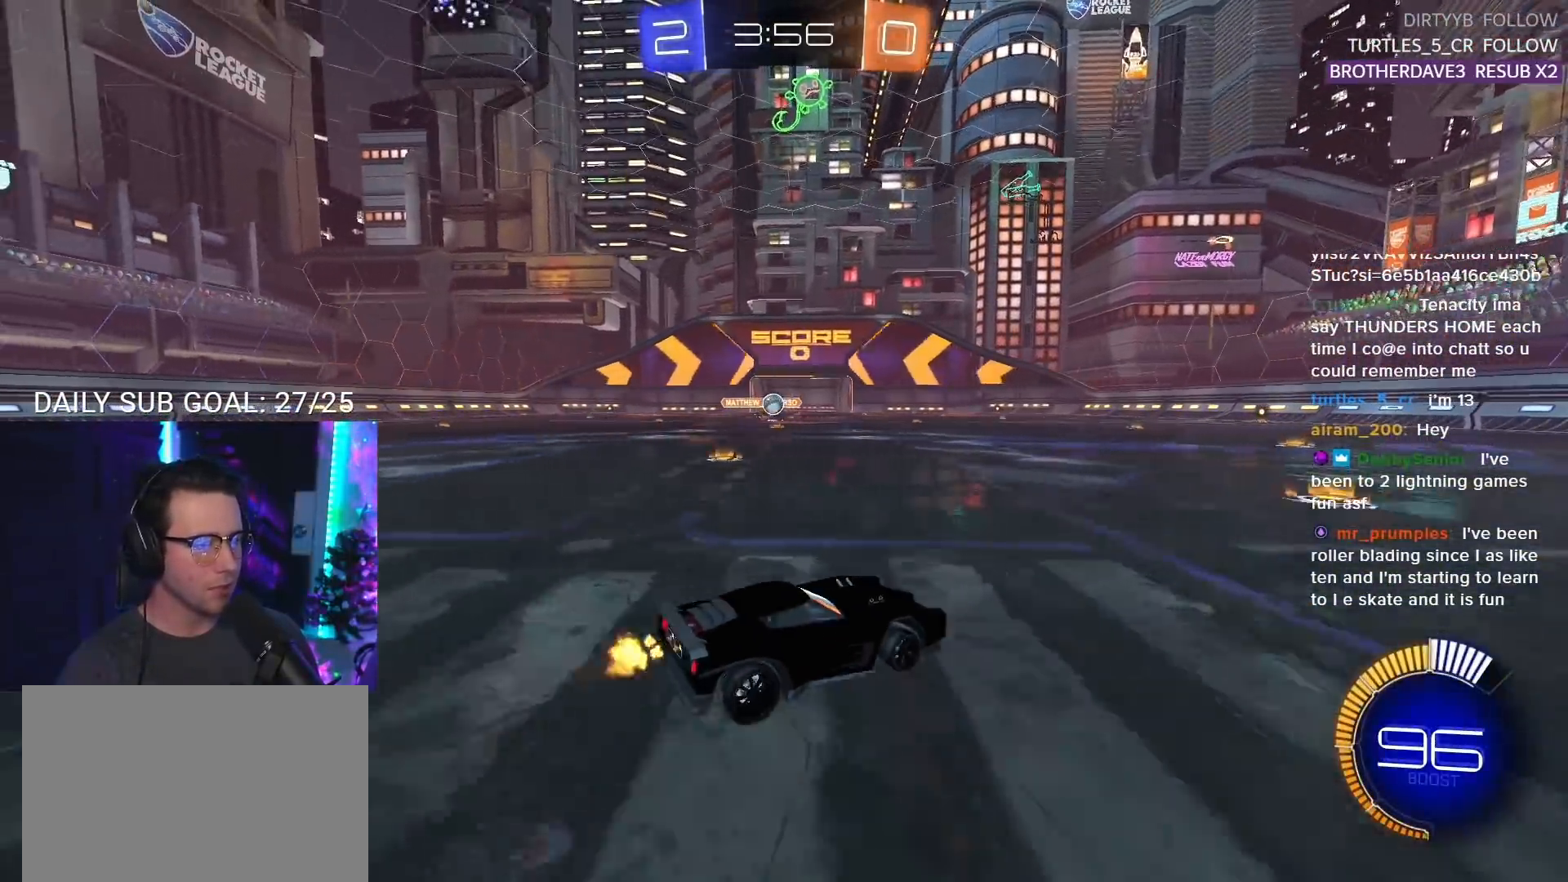
{"buttons": ["R2"], "left_stick": "center", "right_stick": "center", "events": [[33, "left_stick", "center"]]}
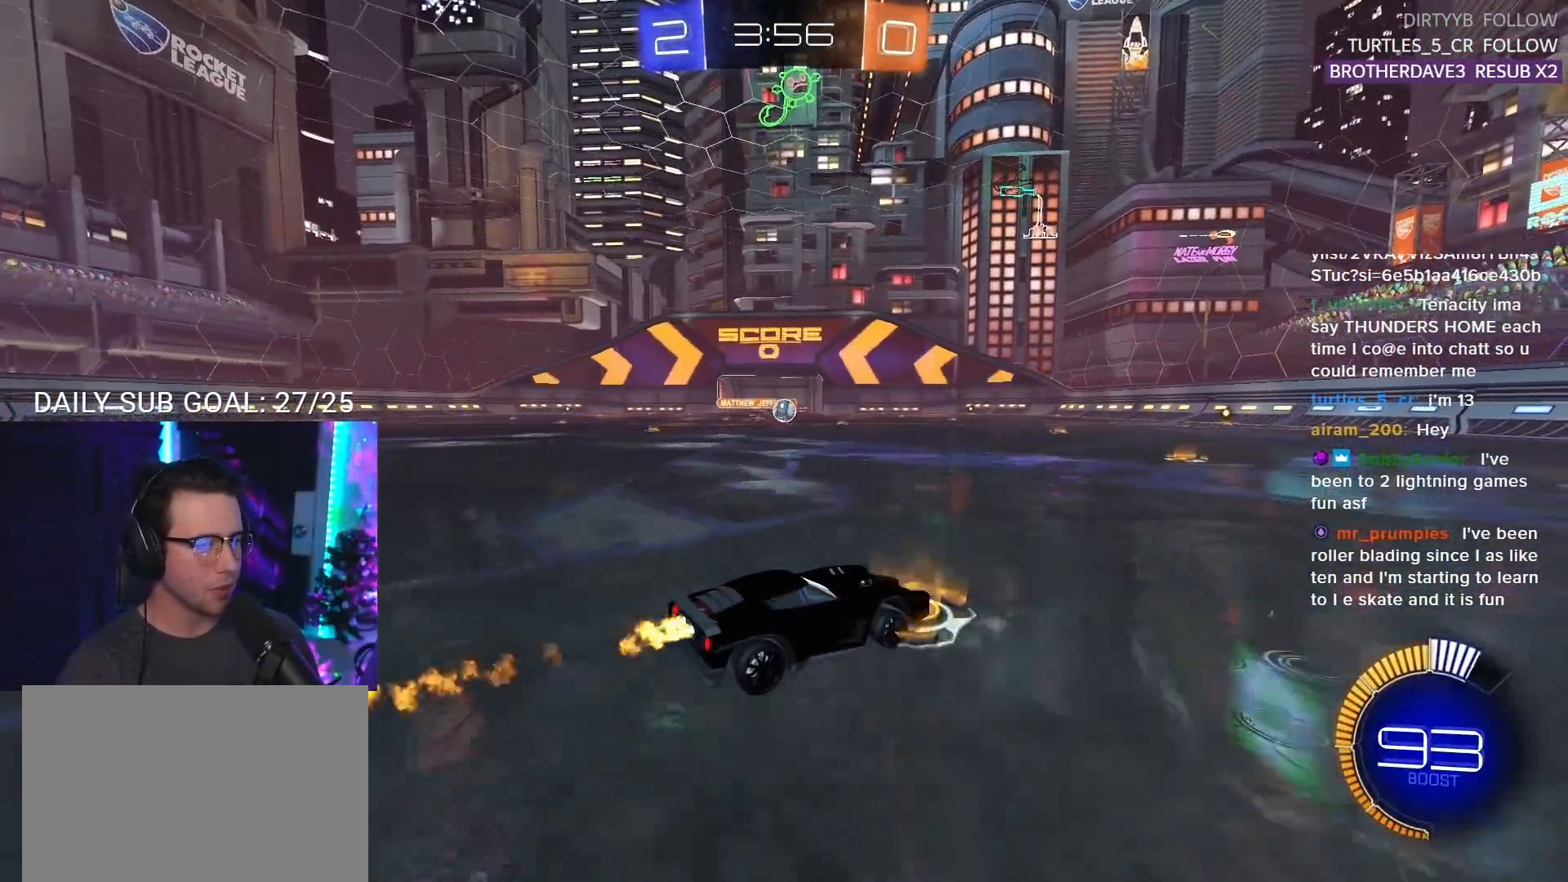
{"buttons": ["R2"], "left_stick": "right", "right_stick": "center", "events": [[200, "left_stick", "right"], [300, "TRIANGLE", "down"], [383, "TRIANGLE", "up"]]}
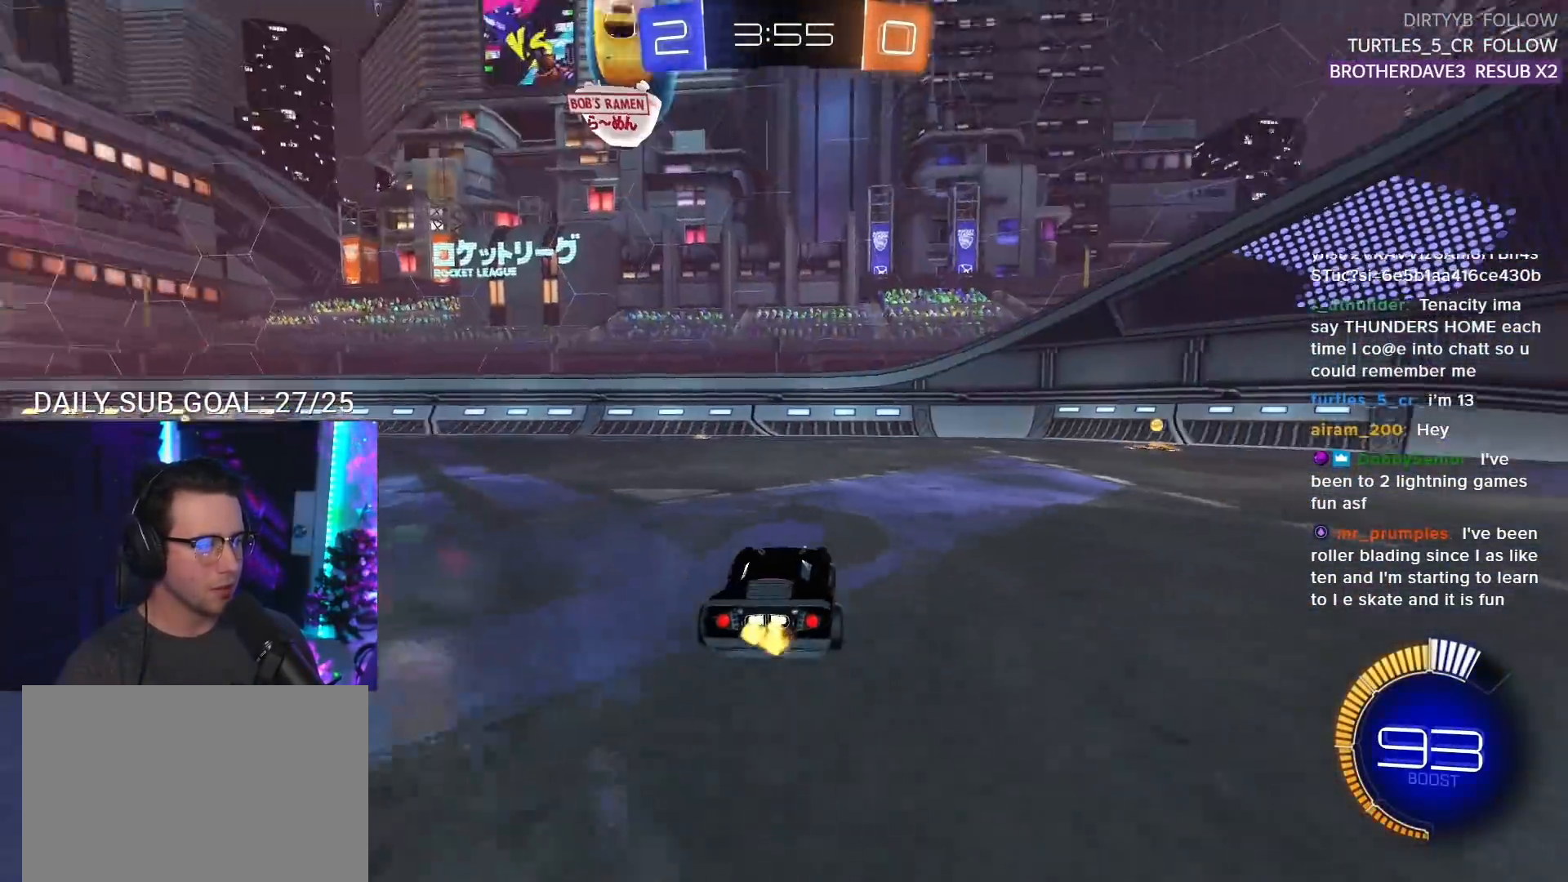
{"buttons": ["R2"], "left_stick": "center", "right_stick": "center", "events": [[150, "left_stick", "center"], [217, "left_stick", "right"], [233, "TRIANGLE", "down"], [350, "TRIANGLE", "up"], [500, "left_stick", "center"]]}
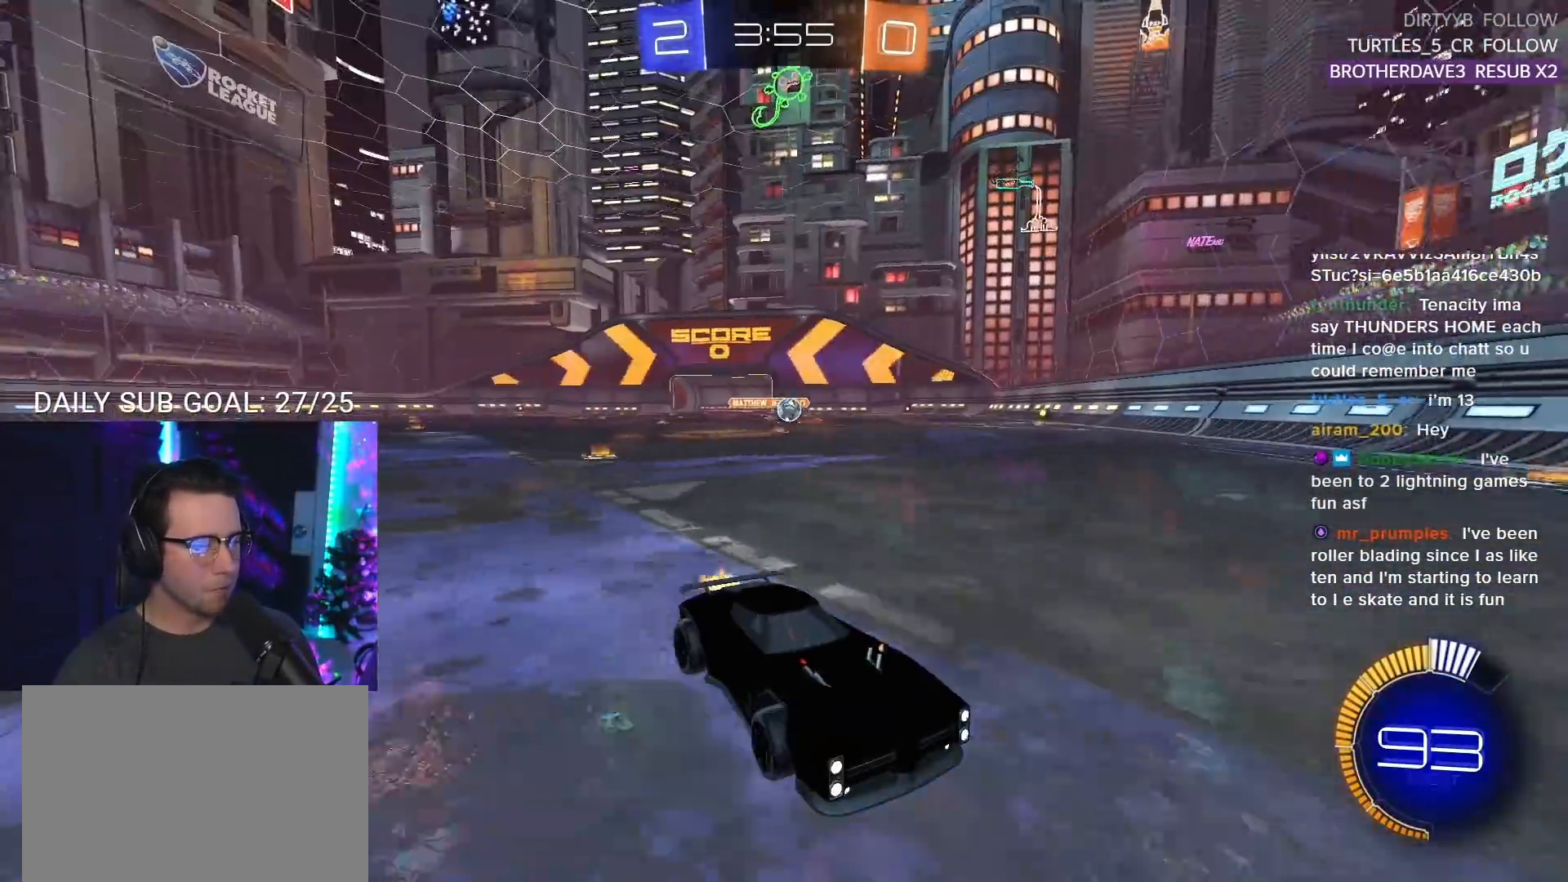
{"buttons": ["R2"], "left_stick": "left", "right_stick": "center", "events": [[450, "left_stick", "left"]]}
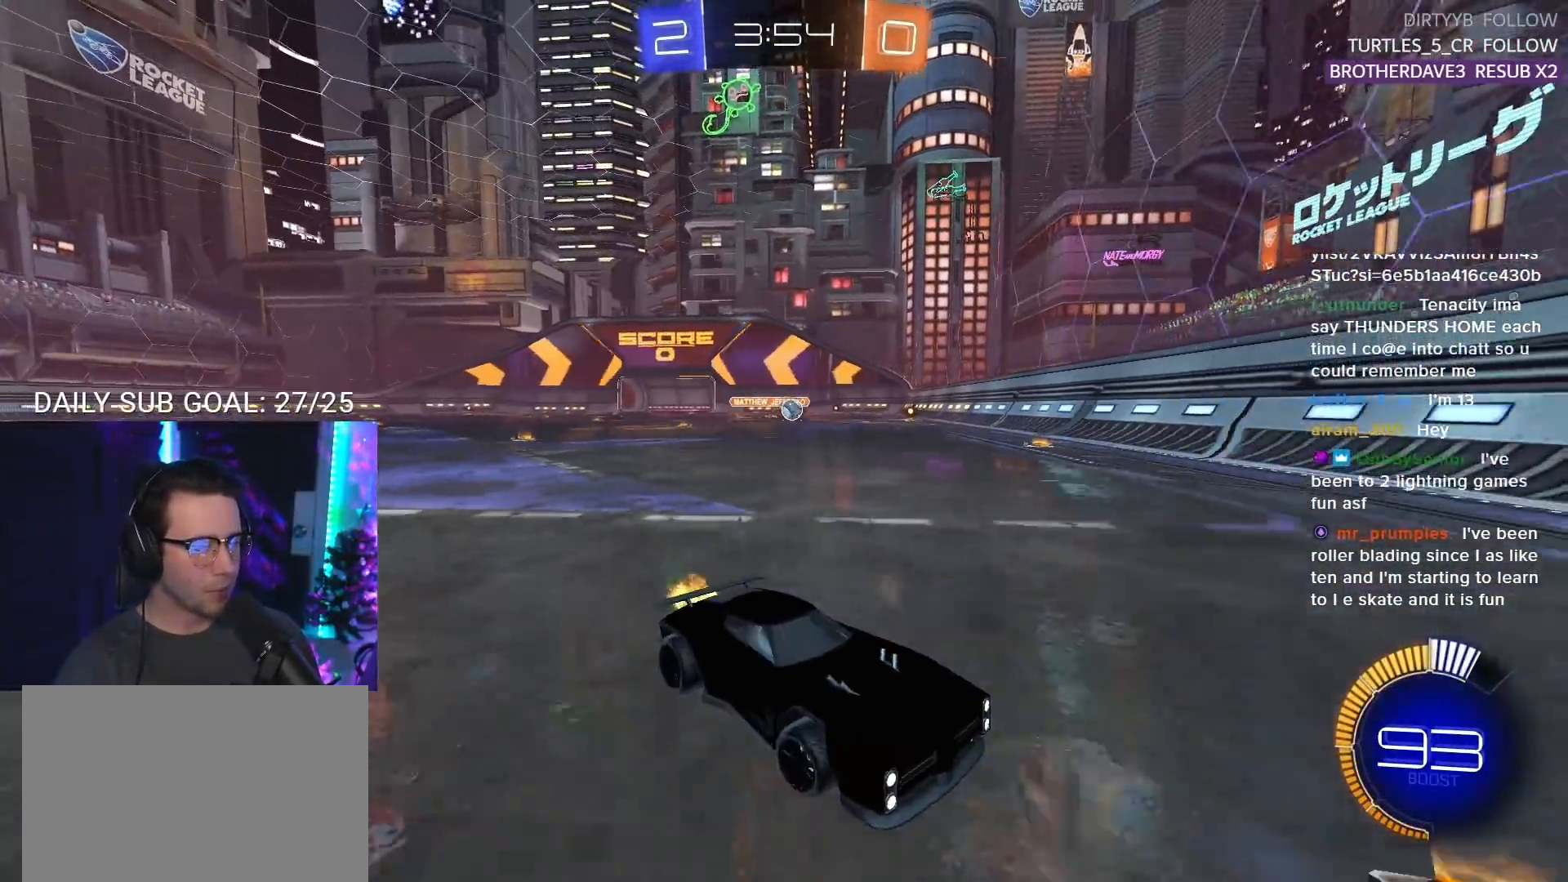
{"buttons": ["R2"], "left_stick": "left", "right_stick": "center", "events": [[17, "L2", "down"], [17, "right_stick", "down"], [83, "R2", "up"], [233, "right_stick", "center"], [267, "L2", "up"], [283, "R2", "down"]]}
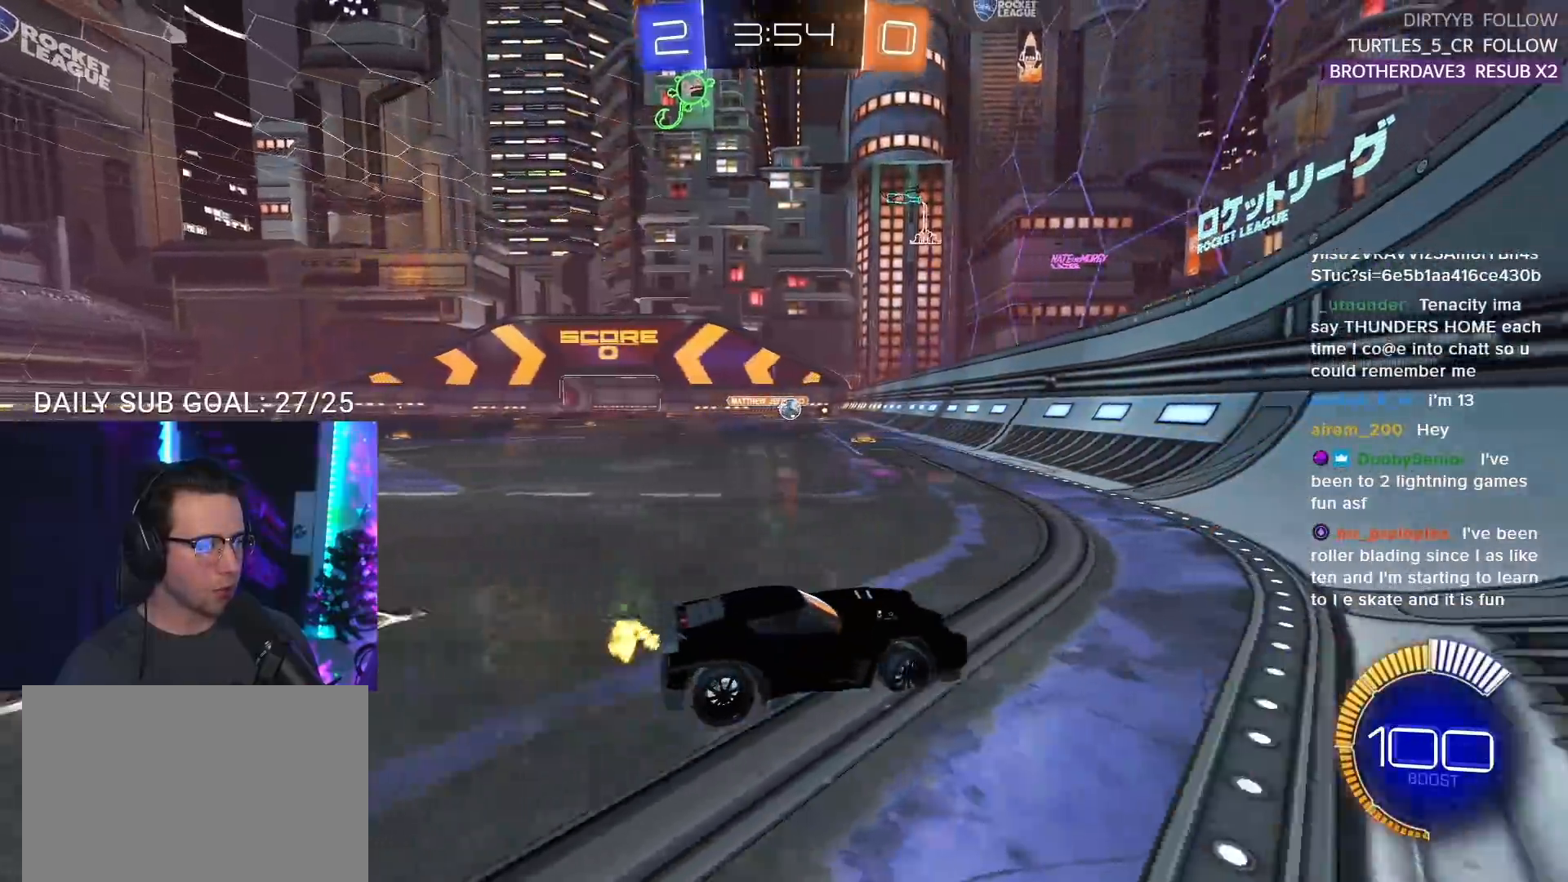
{"buttons": ["R2"], "left_stick": "center", "right_stick": "center", "events": [[33, "left_stick", "center"]]}
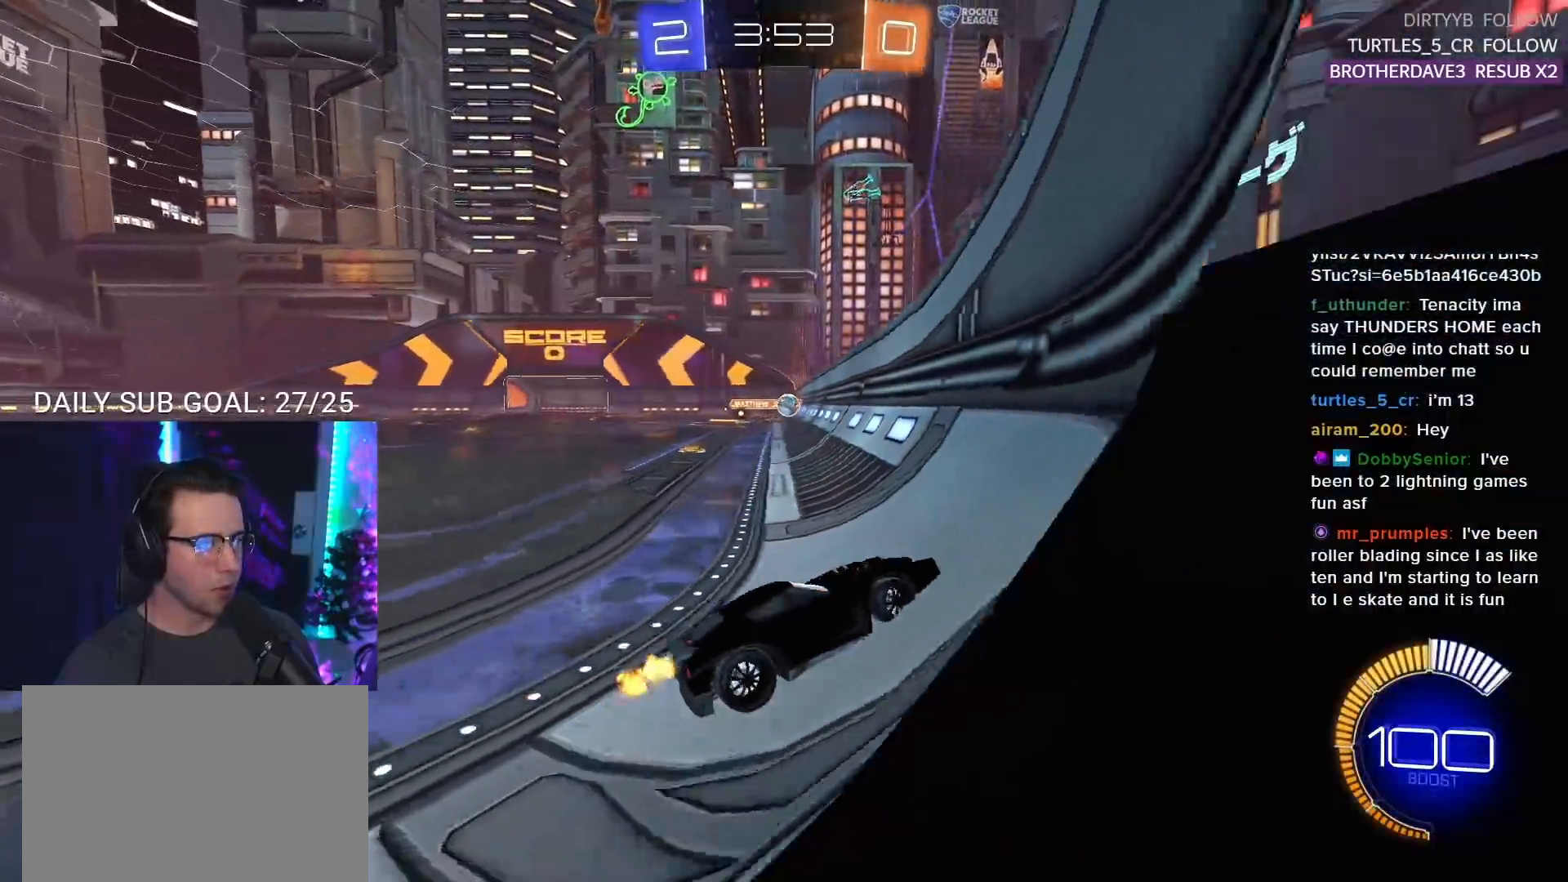
{"buttons": ["R2"], "left_stick": "left", "right_stick": "center", "events": [[17, "left_stick", "left"], [300, "CROSS", "down"], [433, "CROSS", "up"]]}
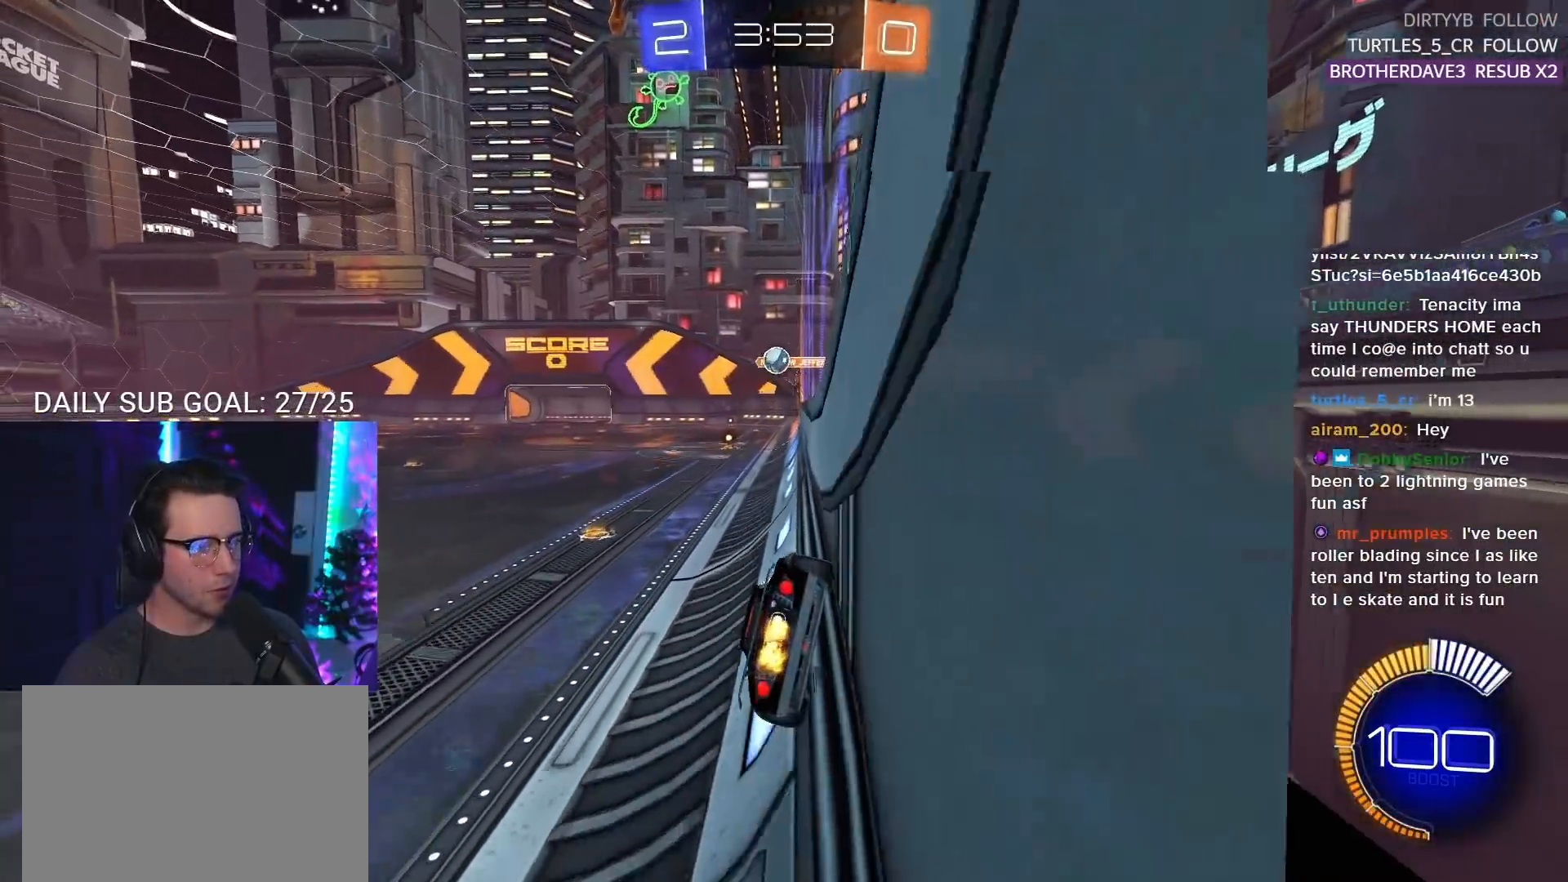
{"buttons": ["R2"], "left_stick": "left", "right_stick": "center", "events": []}
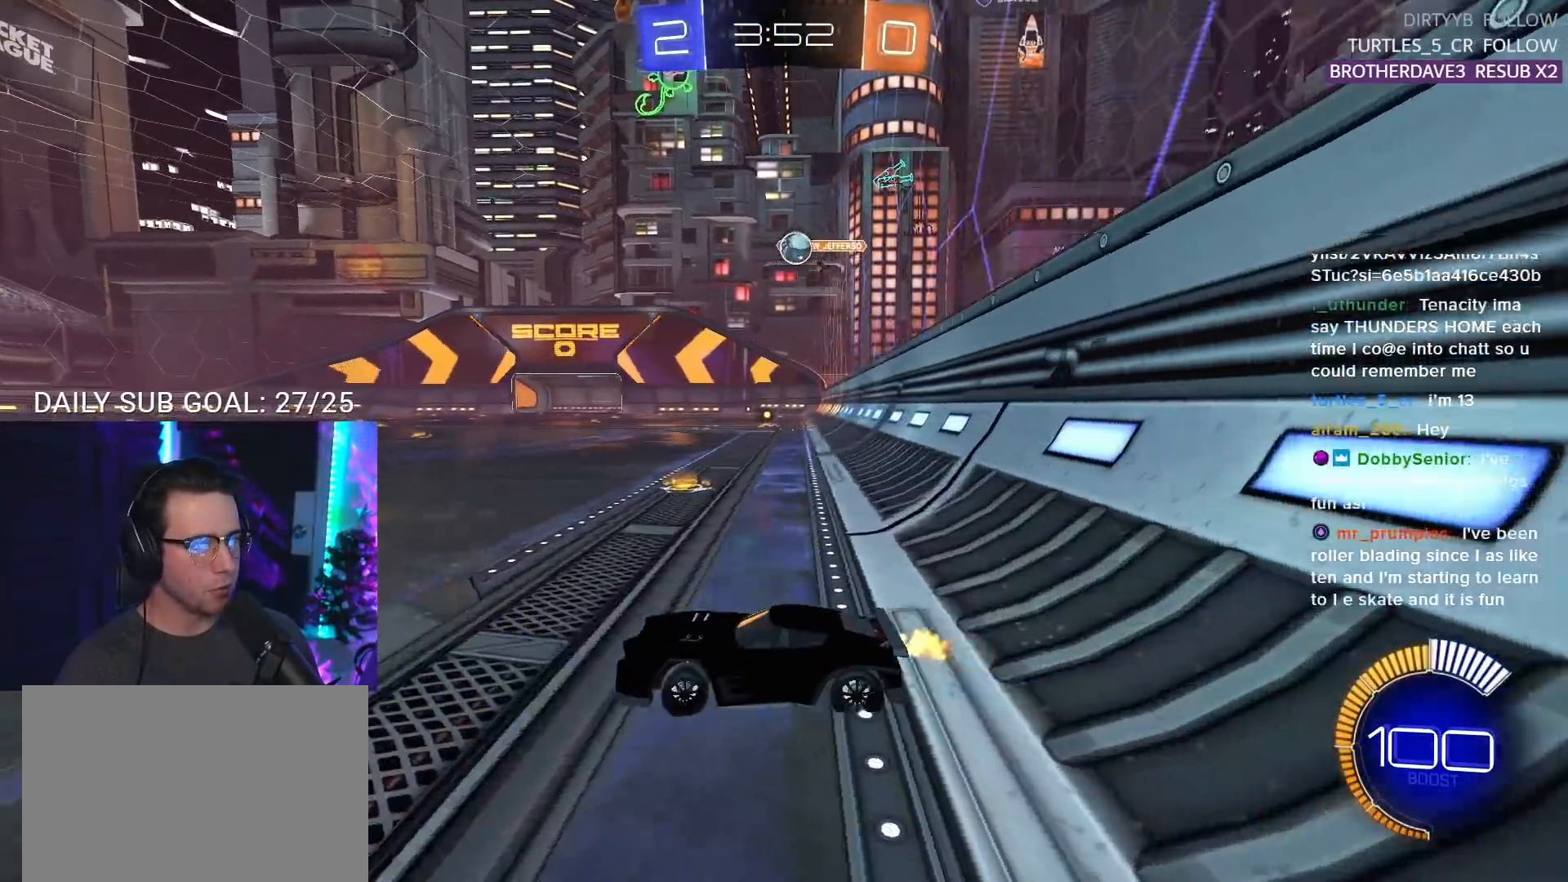
{"buttons": ["R2"], "left_stick": "left", "right_stick": "center", "events": [[183, "left_stick", "center"], [367, "left_stick", "left"]]}
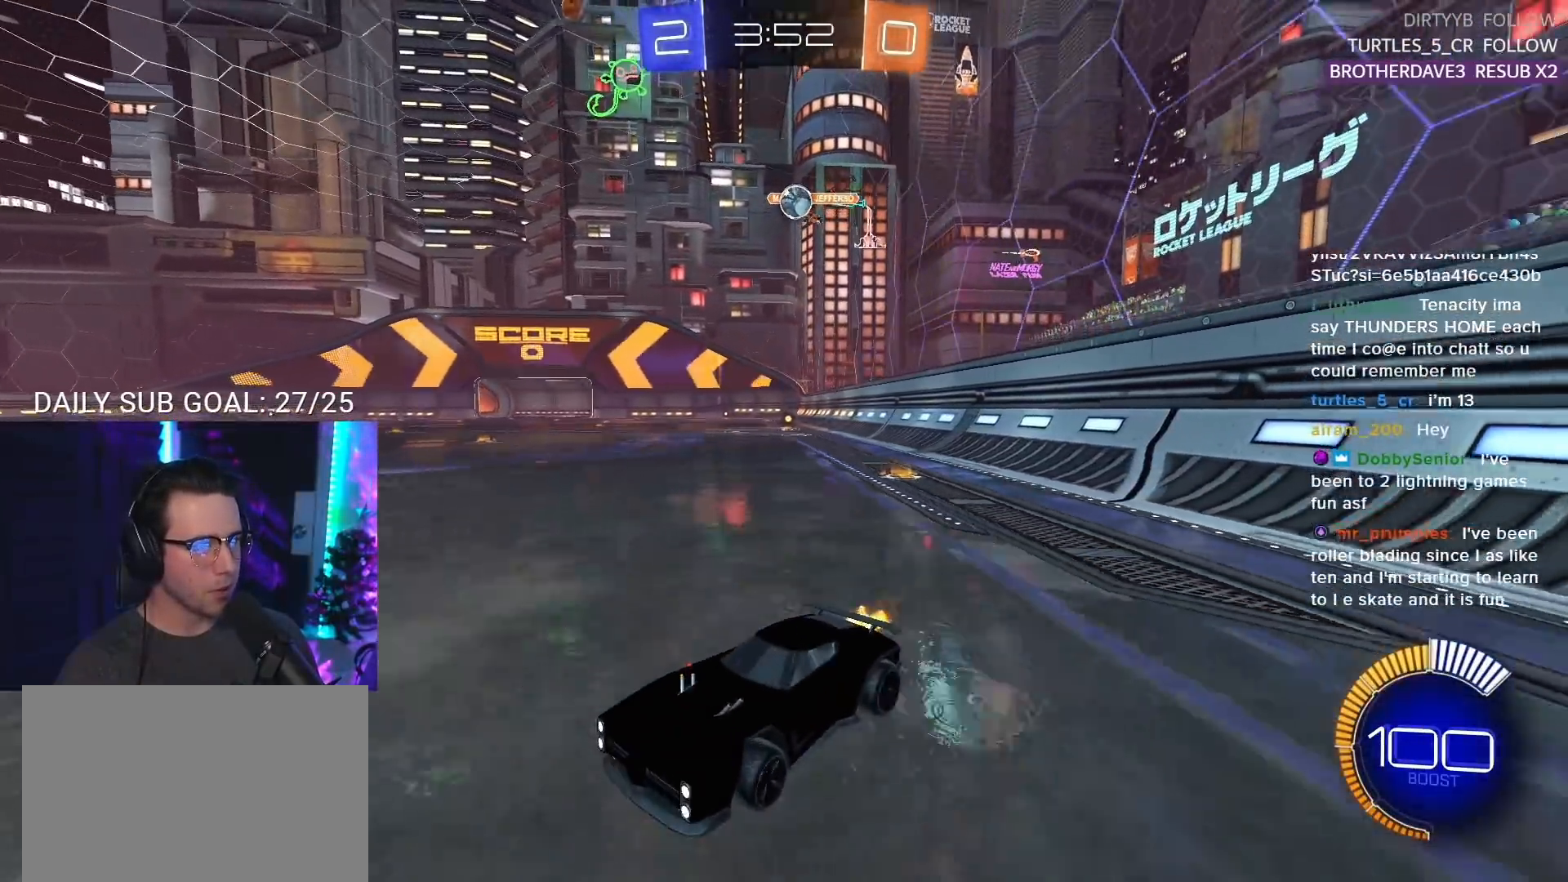
{"buttons": ["R2"], "left_stick": "center", "right_stick": "center", "events": [[17, "left_stick", "center"], [267, "left_stick", "left"], [450, "left_stick", "center"]]}
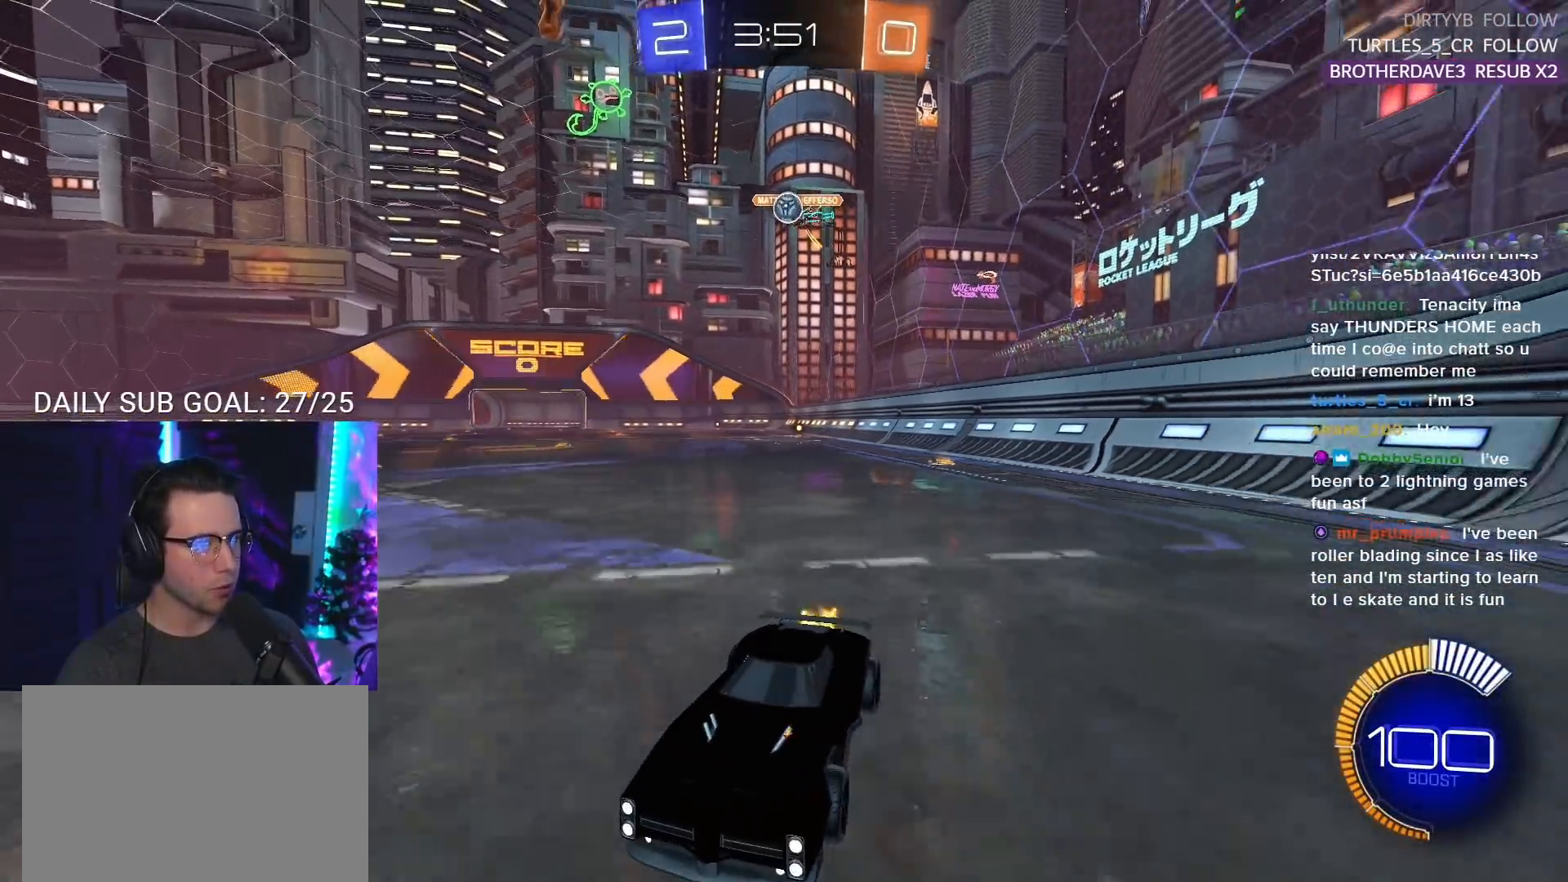
{"buttons": ["R2"], "left_stick": "right", "right_stick": "center", "events": [[233, "left_stick", "right"], [267, "L2", "down"], [267, "R2", "up"], [267, "right_stick", "down"], [450, "R2", "down"], [450, "right_stick", "center"], [467, "L2", "up"]]}
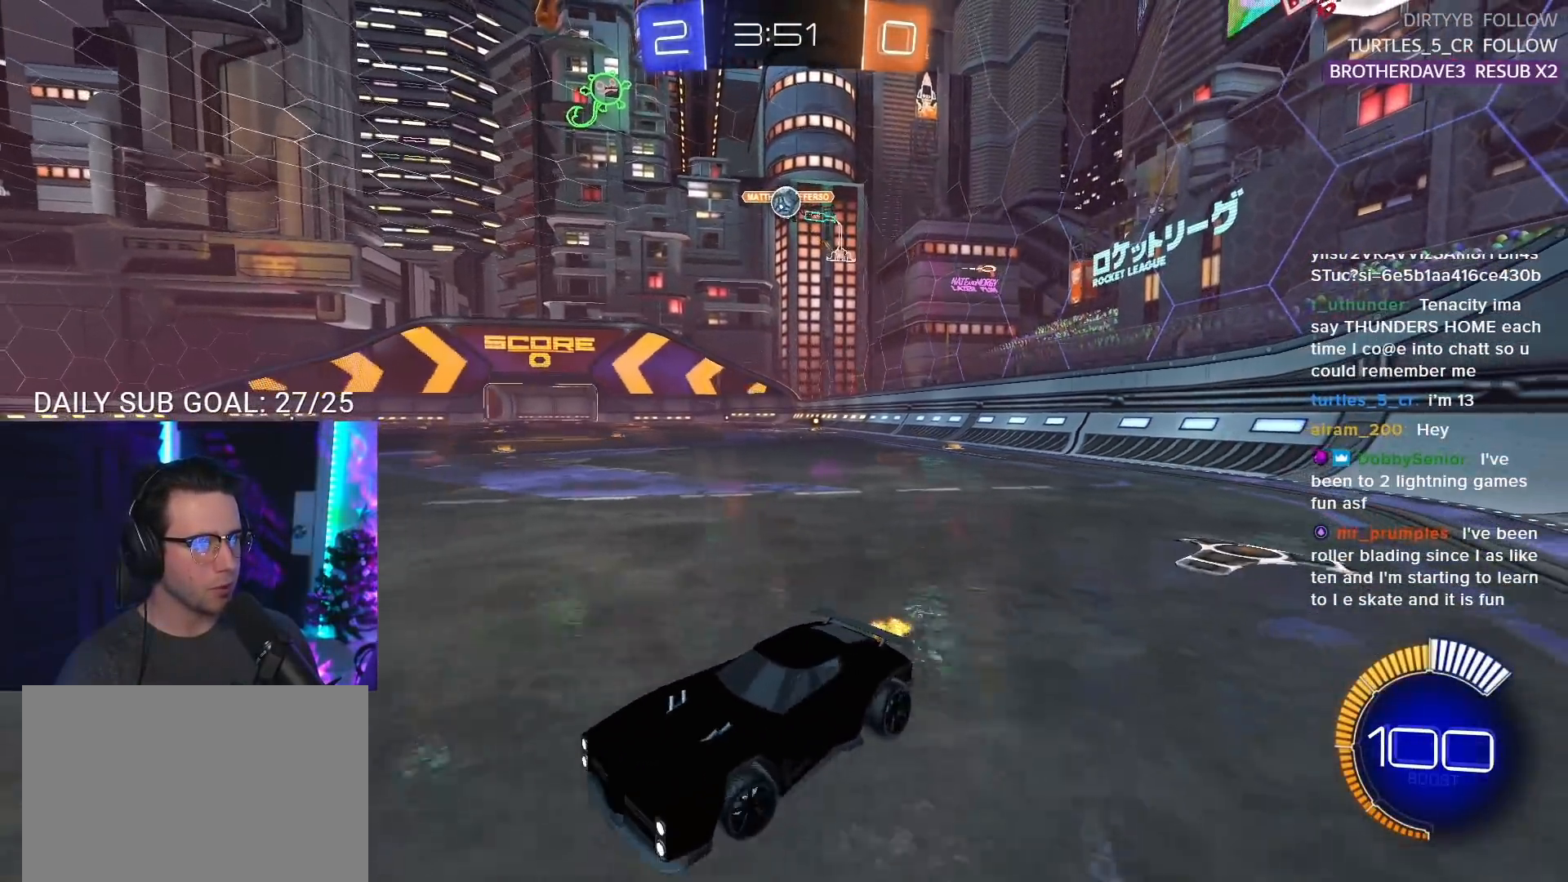
{"buttons": ["R2"], "left_stick": "right", "right_stick": "center", "events": [[133, "L2", "down"], [133, "R2", "up"], [167, "right_stick", "down"], [250, "R2", "down"], [267, "right_stick", "center"], [283, "L2", "up"]]}
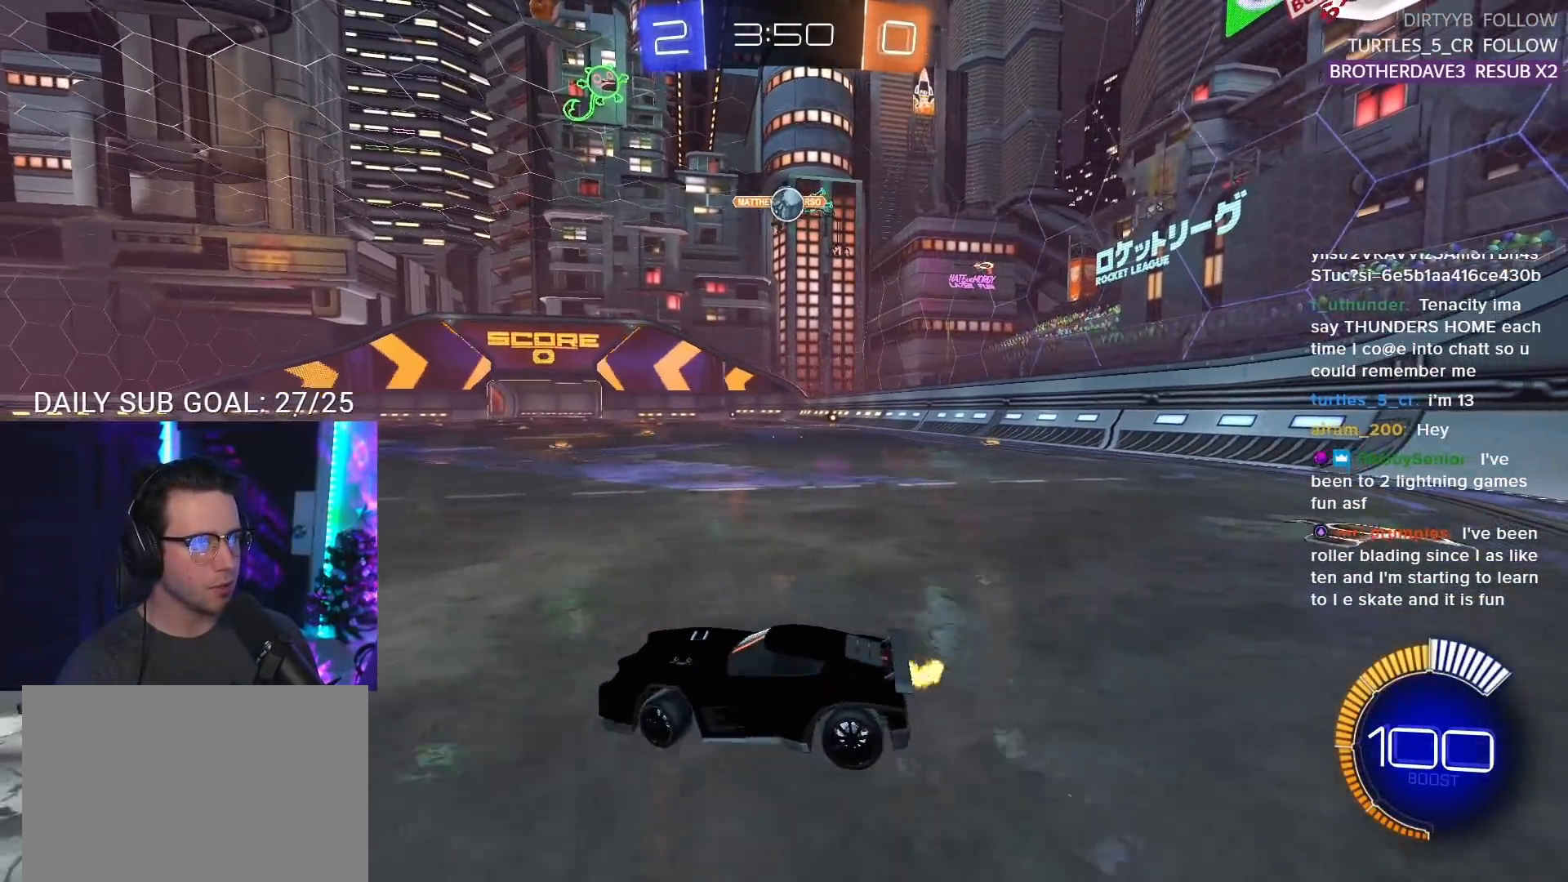
{"buttons": ["R2"], "left_stick": "right", "right_stick": "center", "events": []}
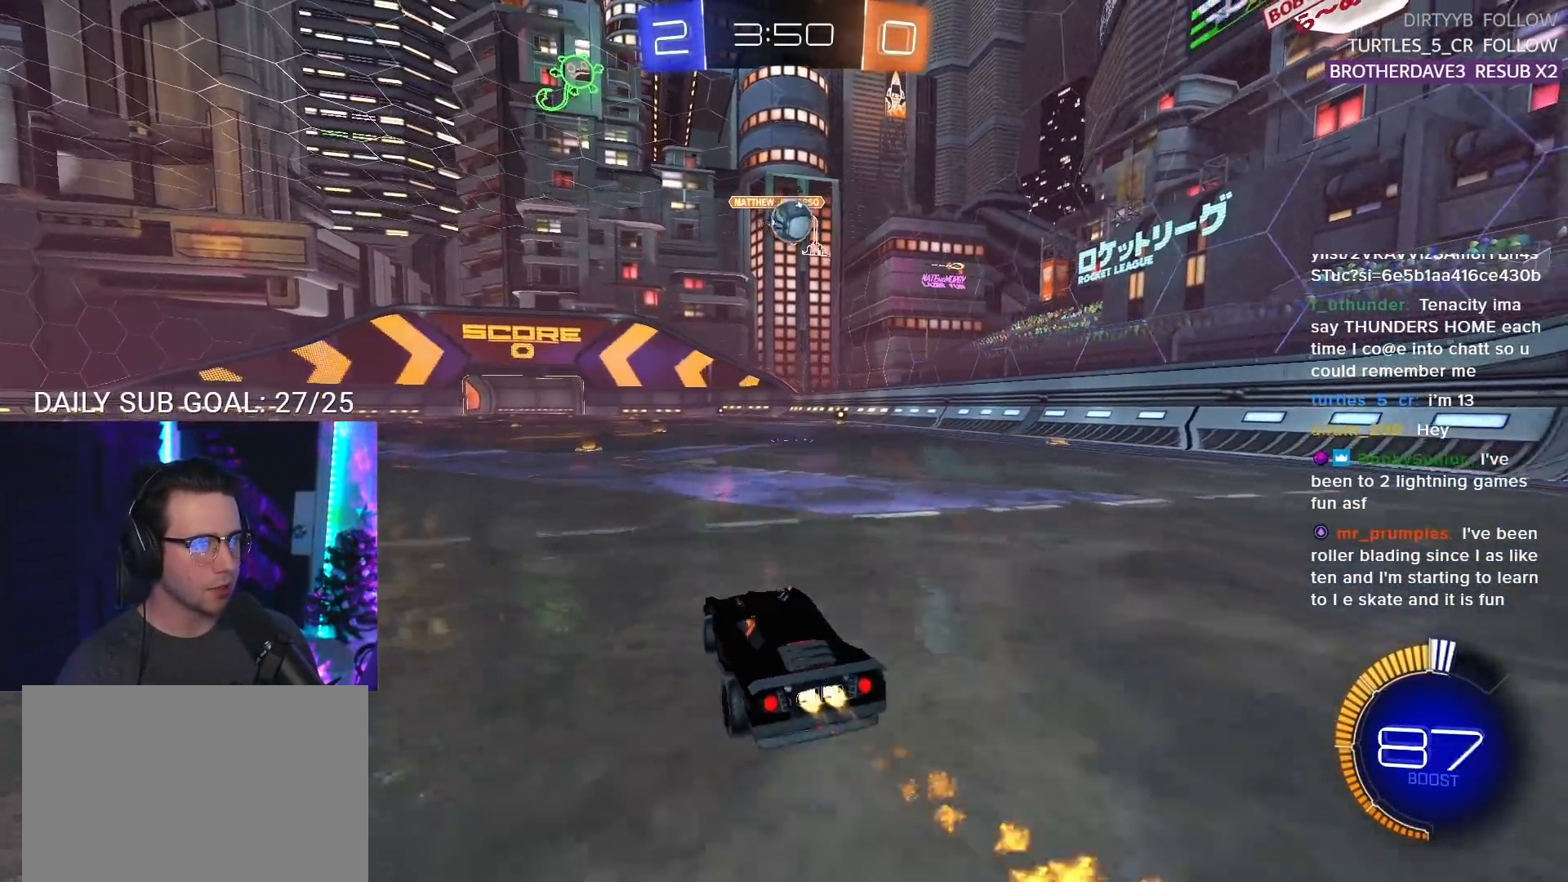
{"buttons": ["L2"], "left_stick": "center", "right_stick": "center", "events": [[50, "left_stick", "center"], [333, "left_stick", "right"], [433, "left_stick", "center"], [450, "R2", "up"], [500, "L2", "down"]]}
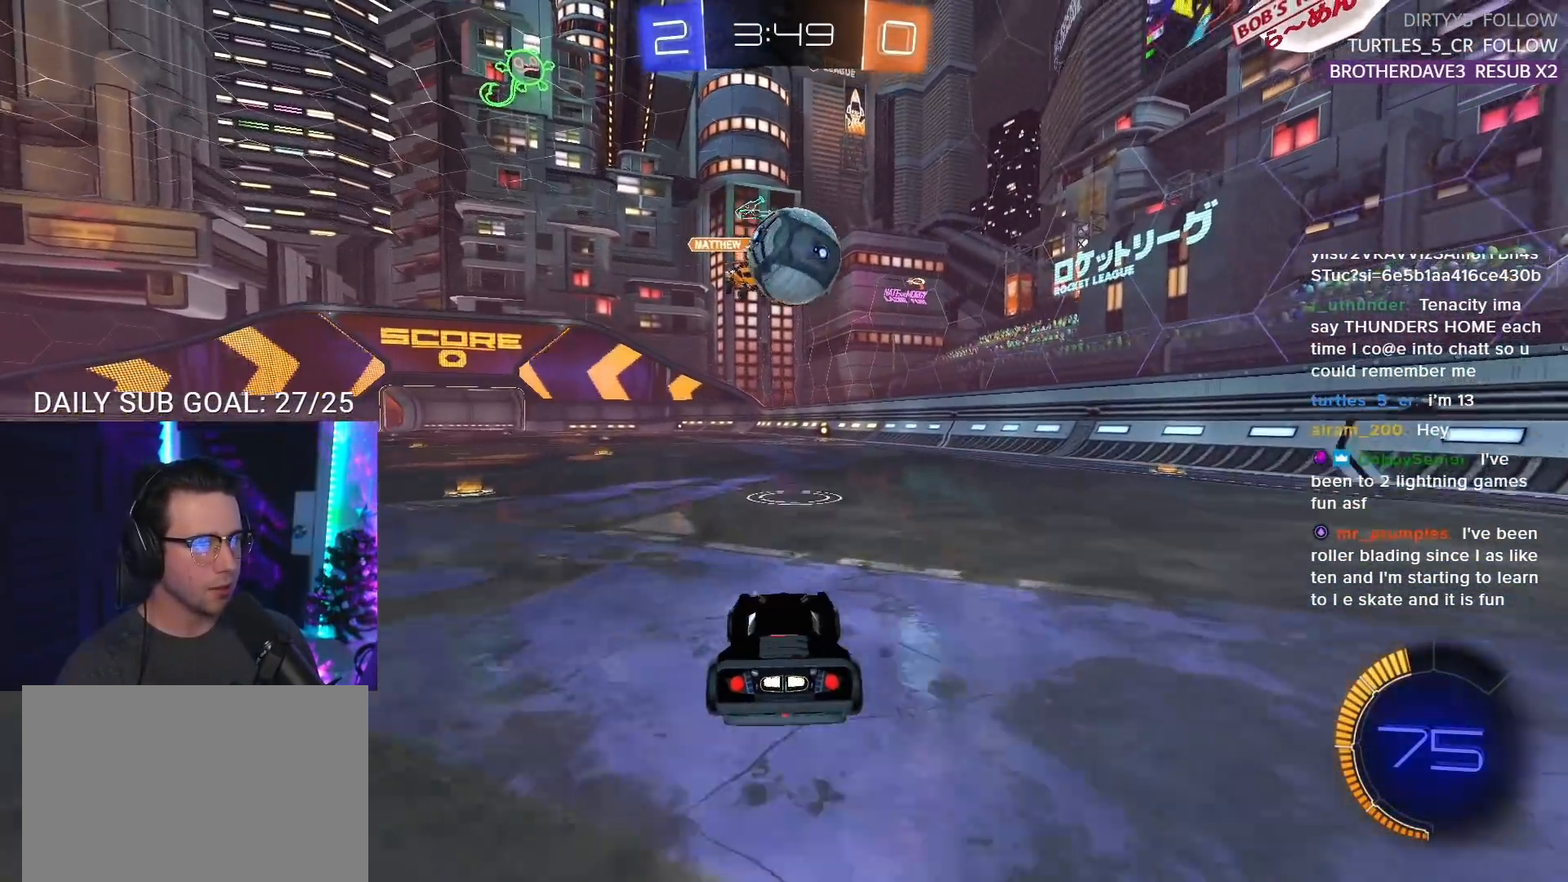
{"buttons": ["L2", "R2"], "left_stick": "down-right", "right_stick": "down", "events": [[17, "right_stick", "down"], [150, "left_stick", "down-right"], [150, "right_stick", "center"], [167, "L2", "up"], [167, "R2", "down"], [200, "CIRCLE", "down"], [283, "CIRCLE", "up"], [283, "L2", "down"], [283, "right_stick", "down"], [367, "CIRCLE", "down"], [400, "CROSS", "down"], [450, "CIRCLE", "up"], [500, "CROSS", "up"]]}
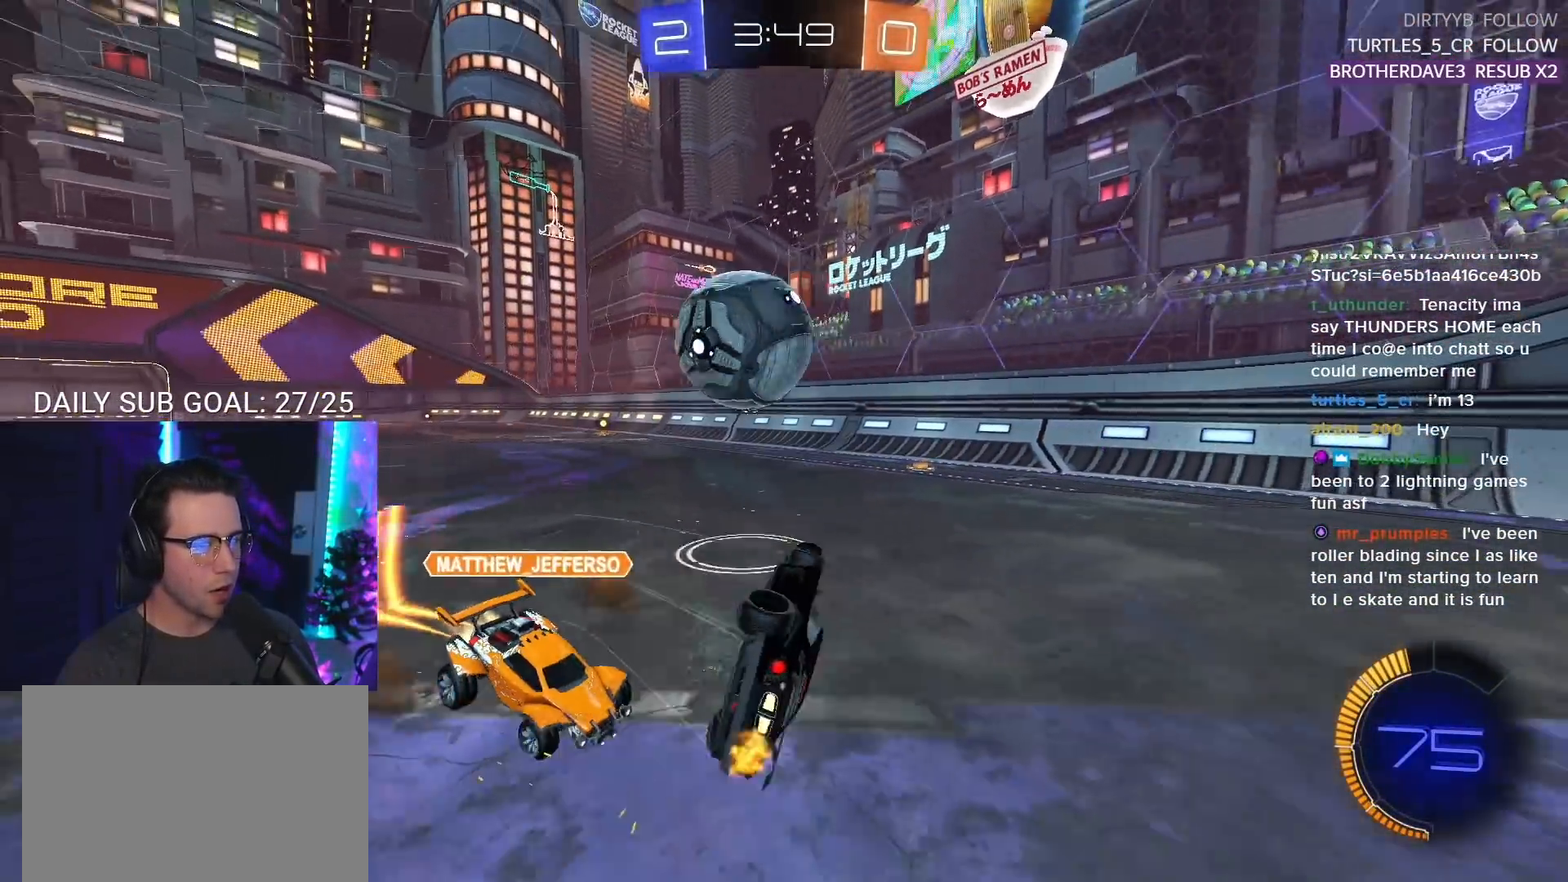
{"buttons": ["L2", "R2"], "left_stick": "right", "right_stick": "down", "events": [[200, "left_stick", "right"]]}